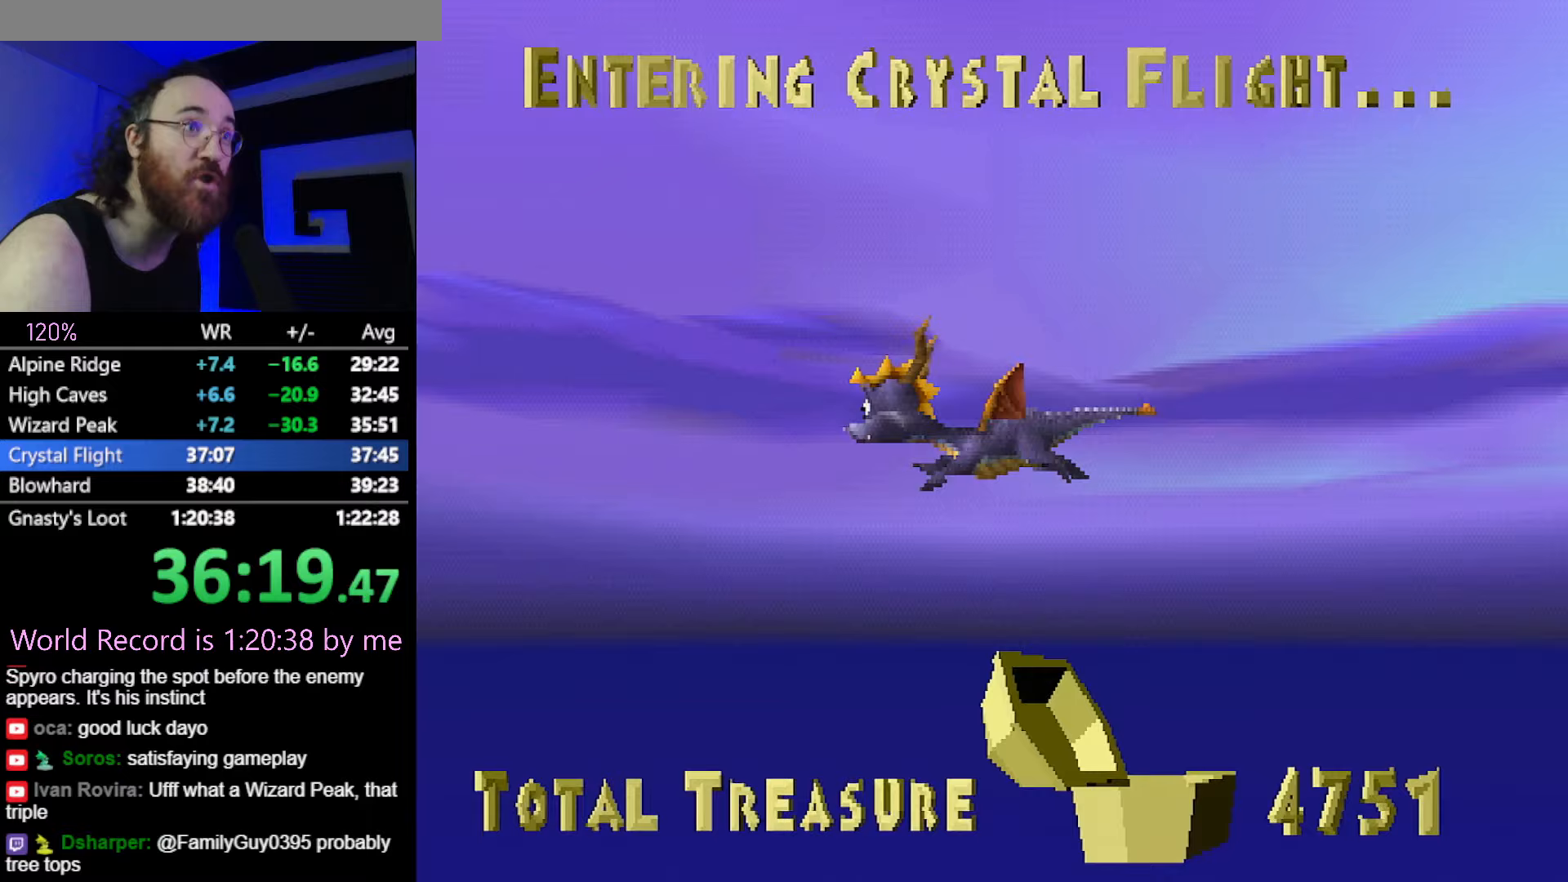
Gameplay with a controller (PlayStation layout); each line is a JSON object with the inputs held at the frame after it (dt_ms = milliseconds from this image to that frame). "button_events" lists button changes between this image and that frame as [ms after this image, input, new state], when the widget could be followed in between (sticks are given only as held states). Not read: L3 R2 R3.
{"dt_ms": 751, "buttons": [], "left_stick": "center", "button_events": []}
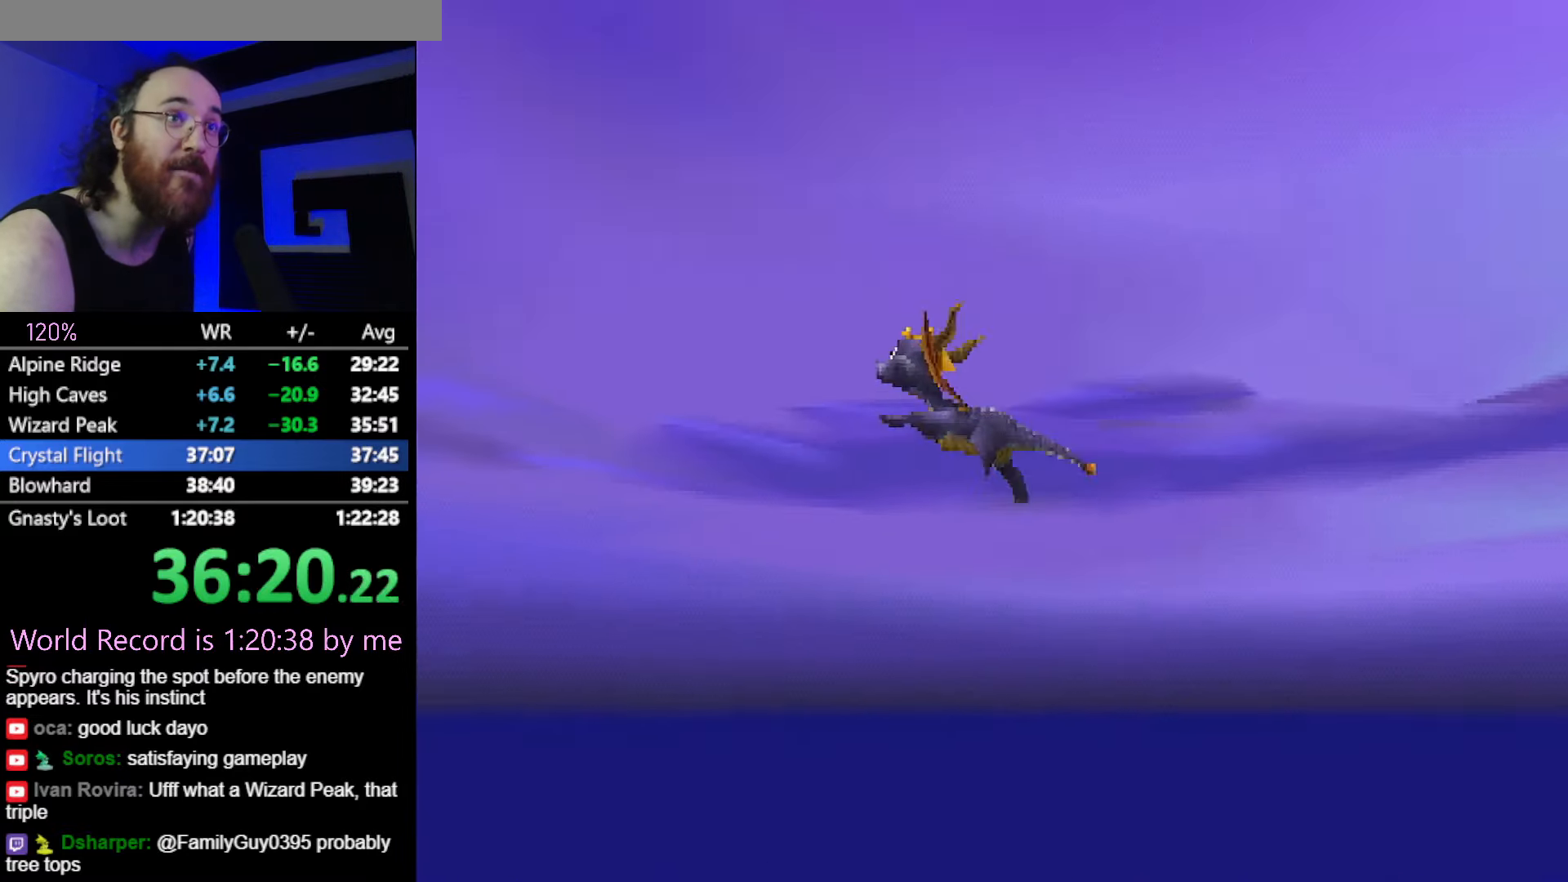
{"dt_ms": 500, "buttons": [], "left_stick": "center", "button_events": []}
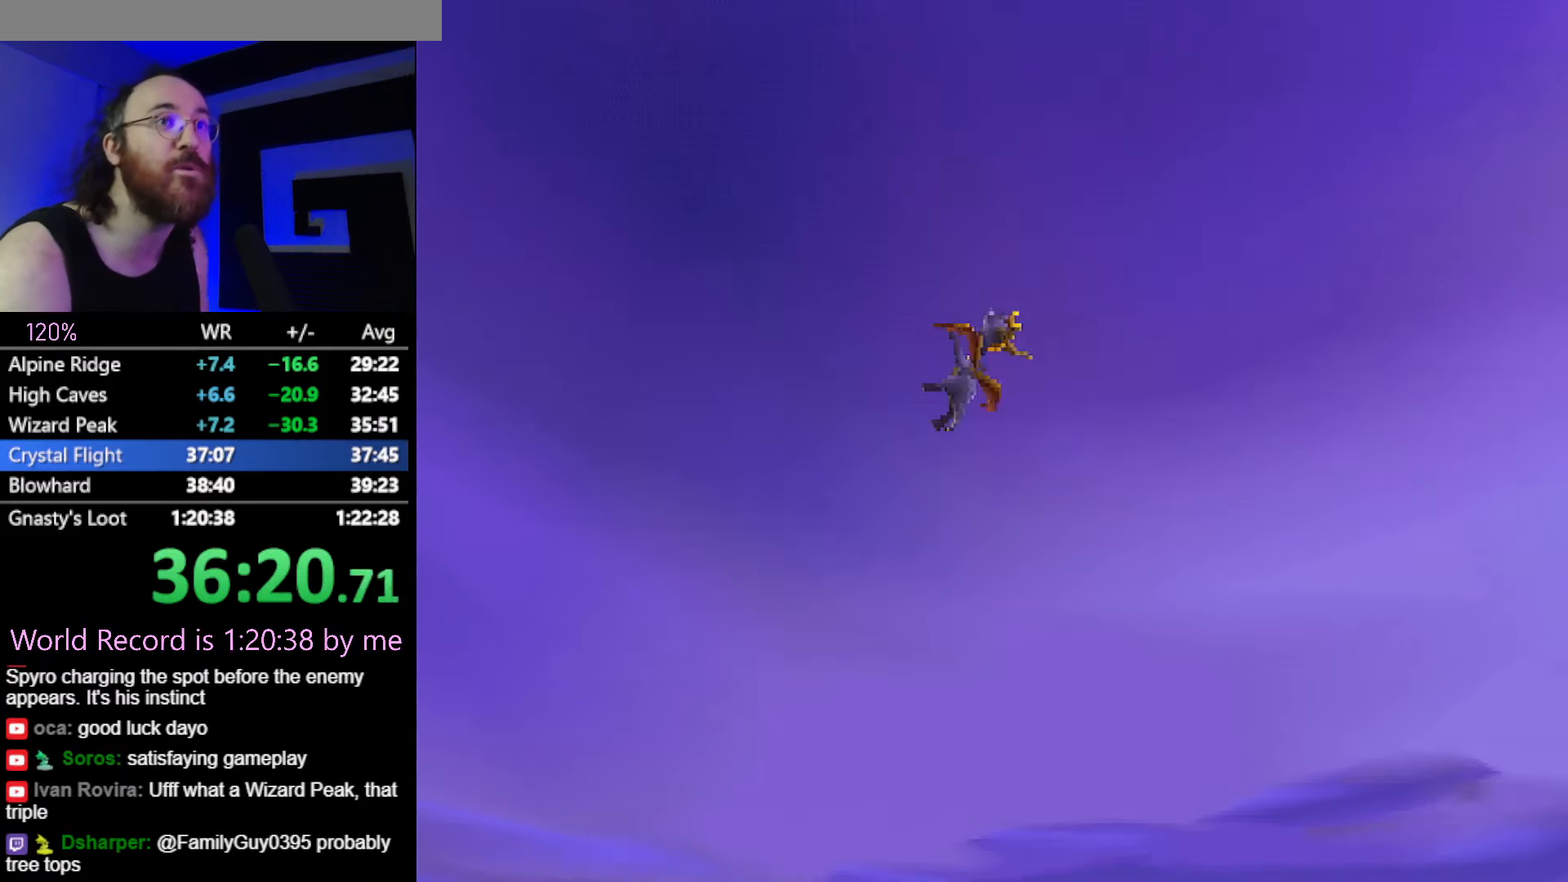
{"dt_ms": 501, "buttons": [], "left_stick": "up", "button_events": []}
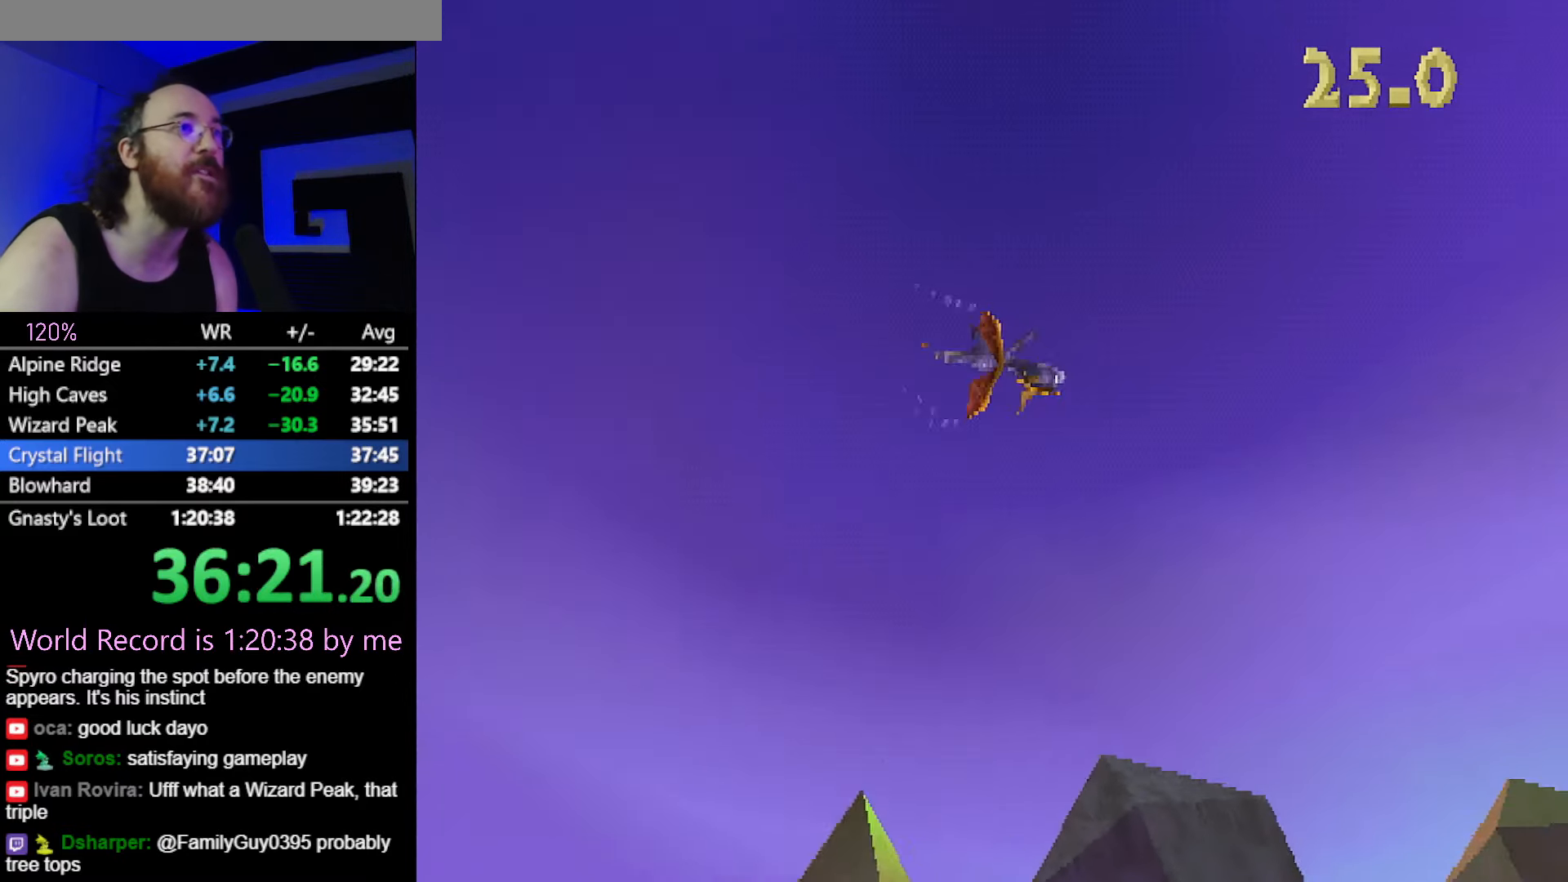
{"dt_ms": 500, "buttons": [], "left_stick": "up-left", "button_events": []}
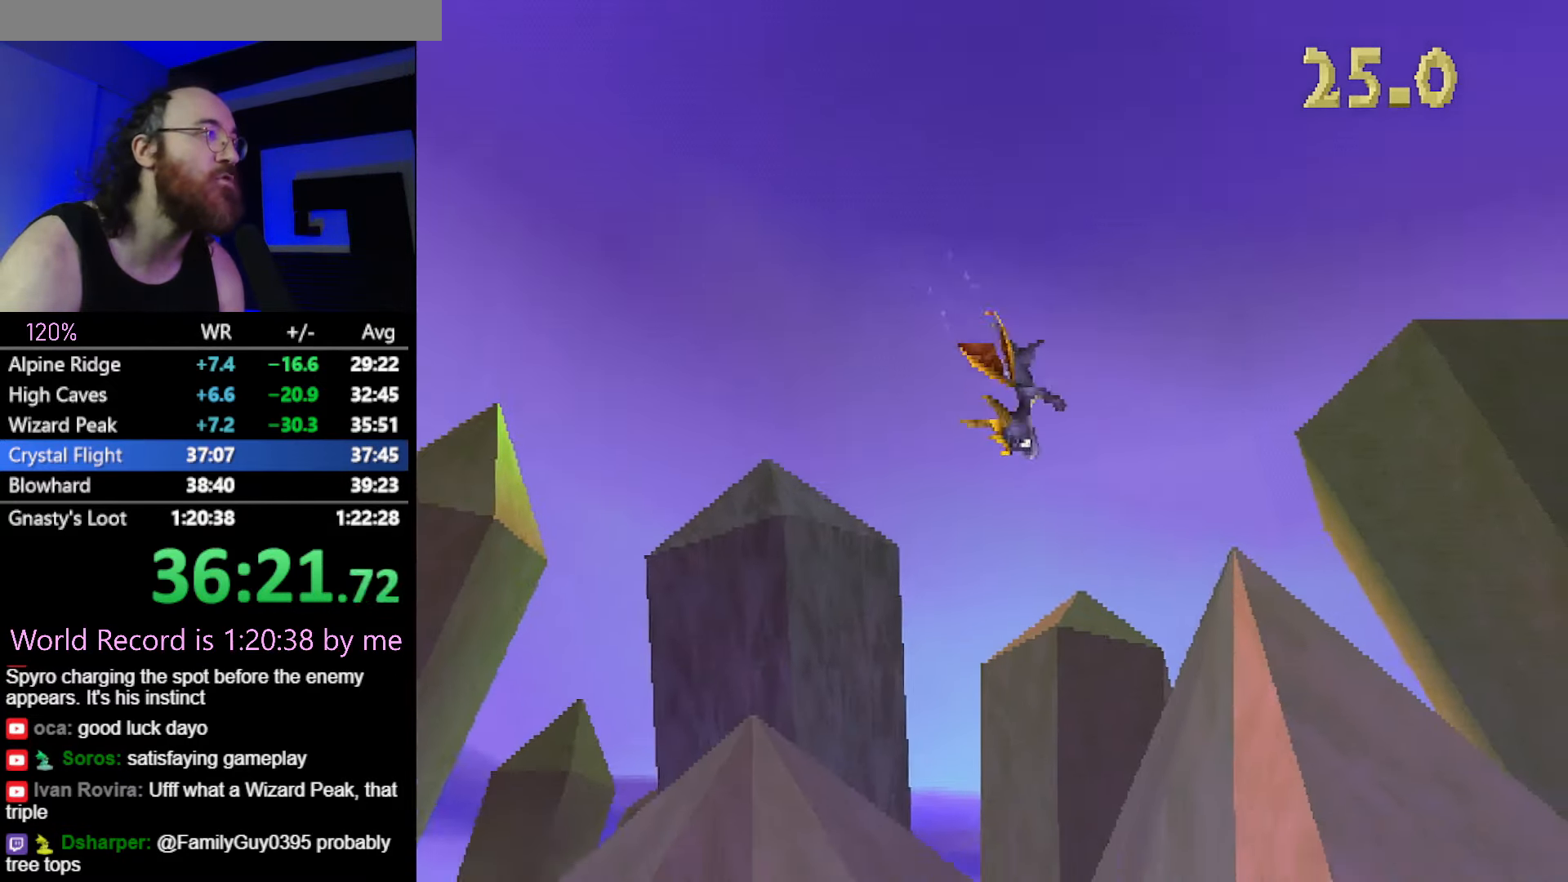
{"dt_ms": 501, "buttons": [], "left_stick": "up-left", "button_events": []}
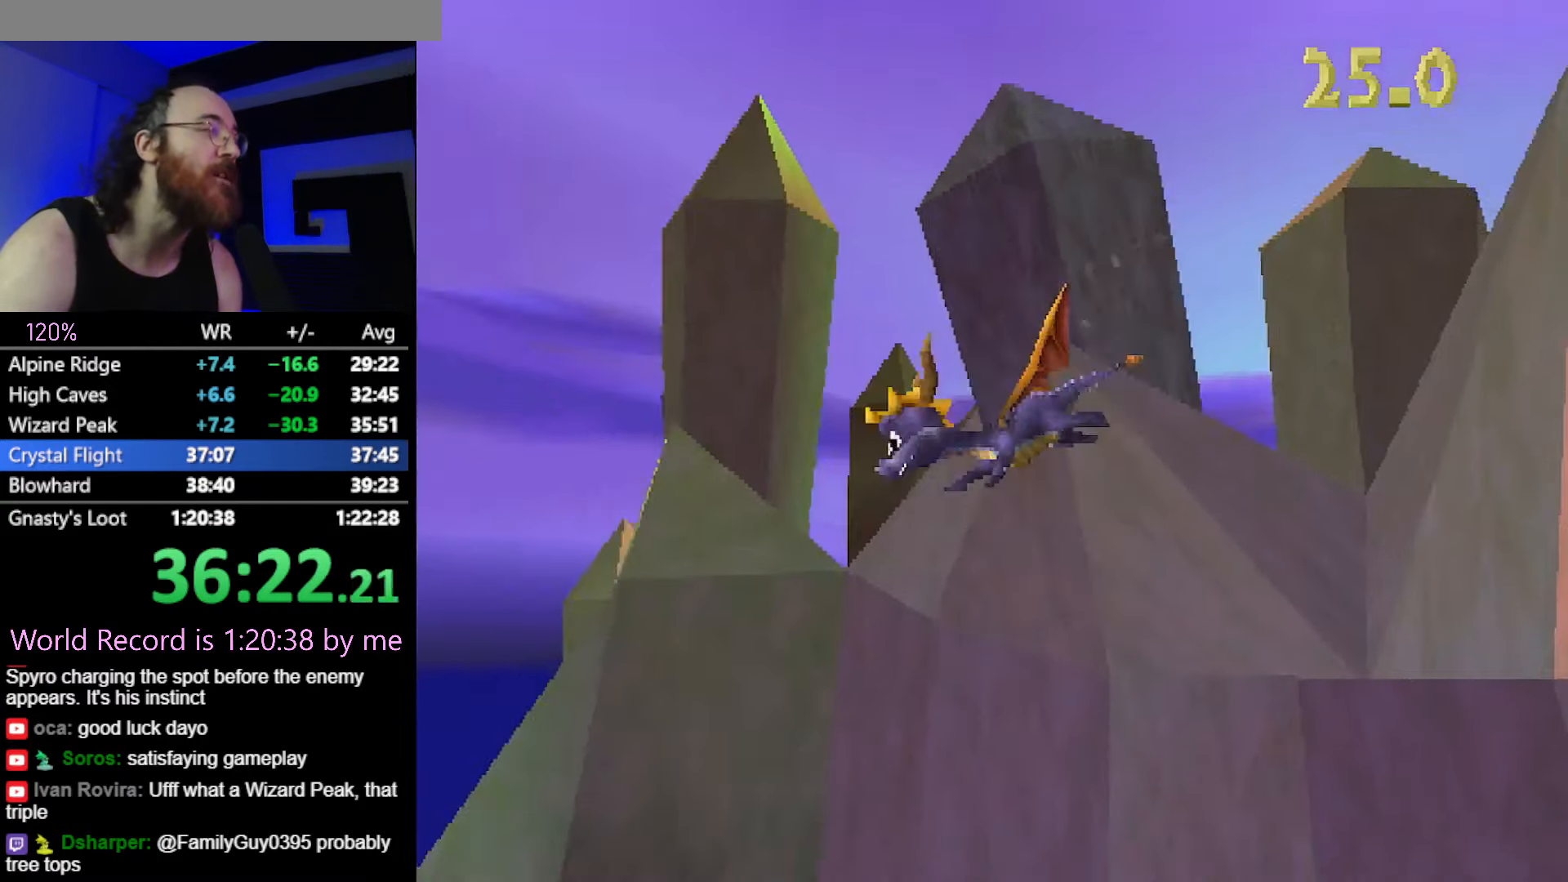
{"dt_ms": 500, "buttons": [], "left_stick": "up-left", "button_events": []}
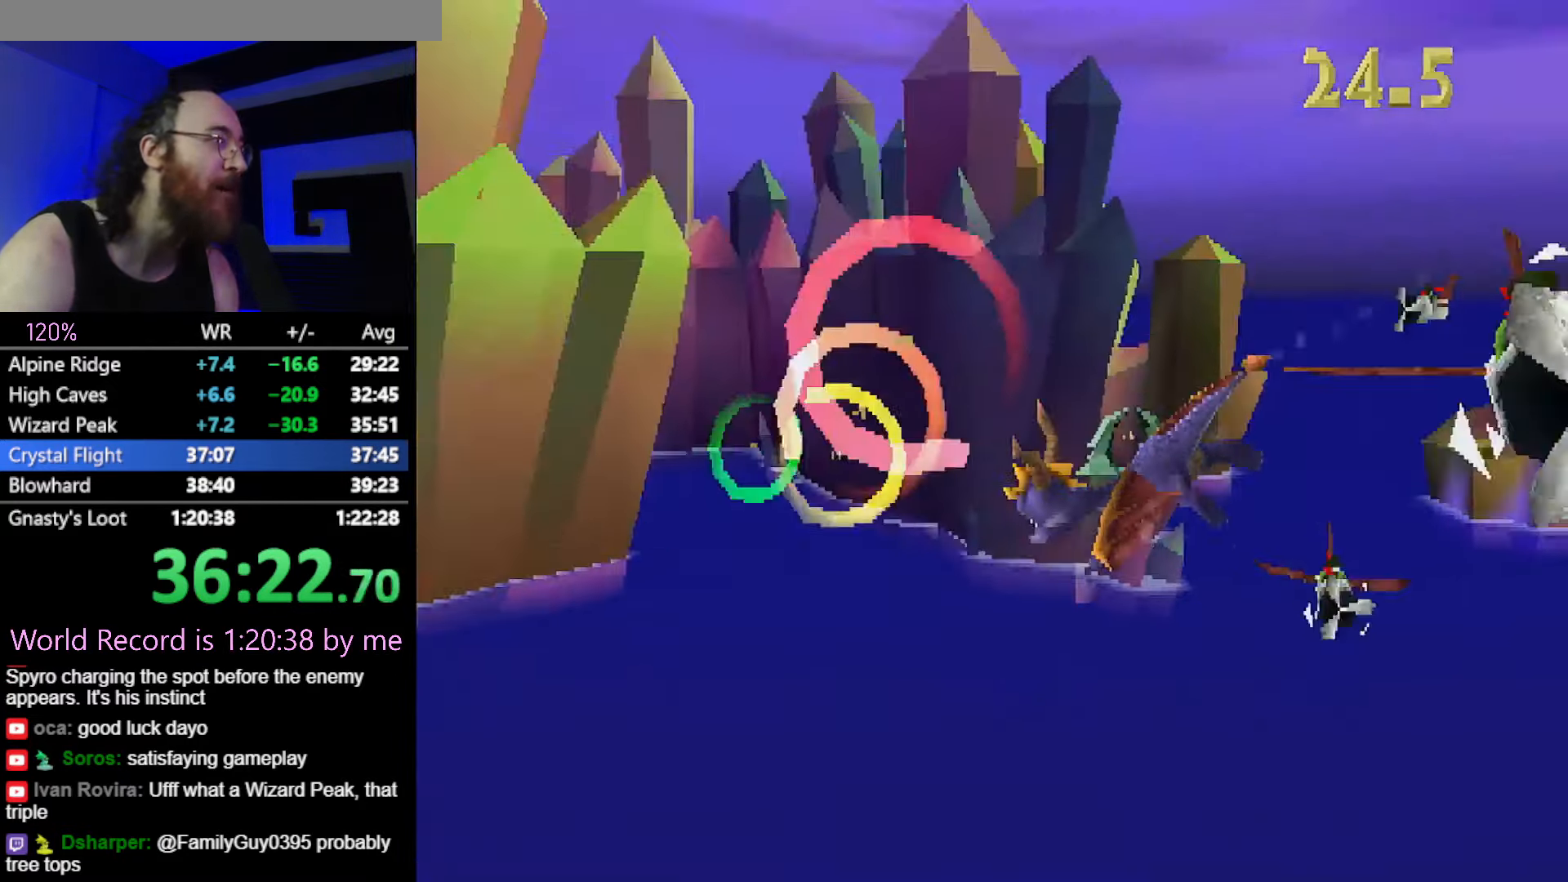
{"dt_ms": 501, "buttons": [], "left_stick": "up-left", "button_events": []}
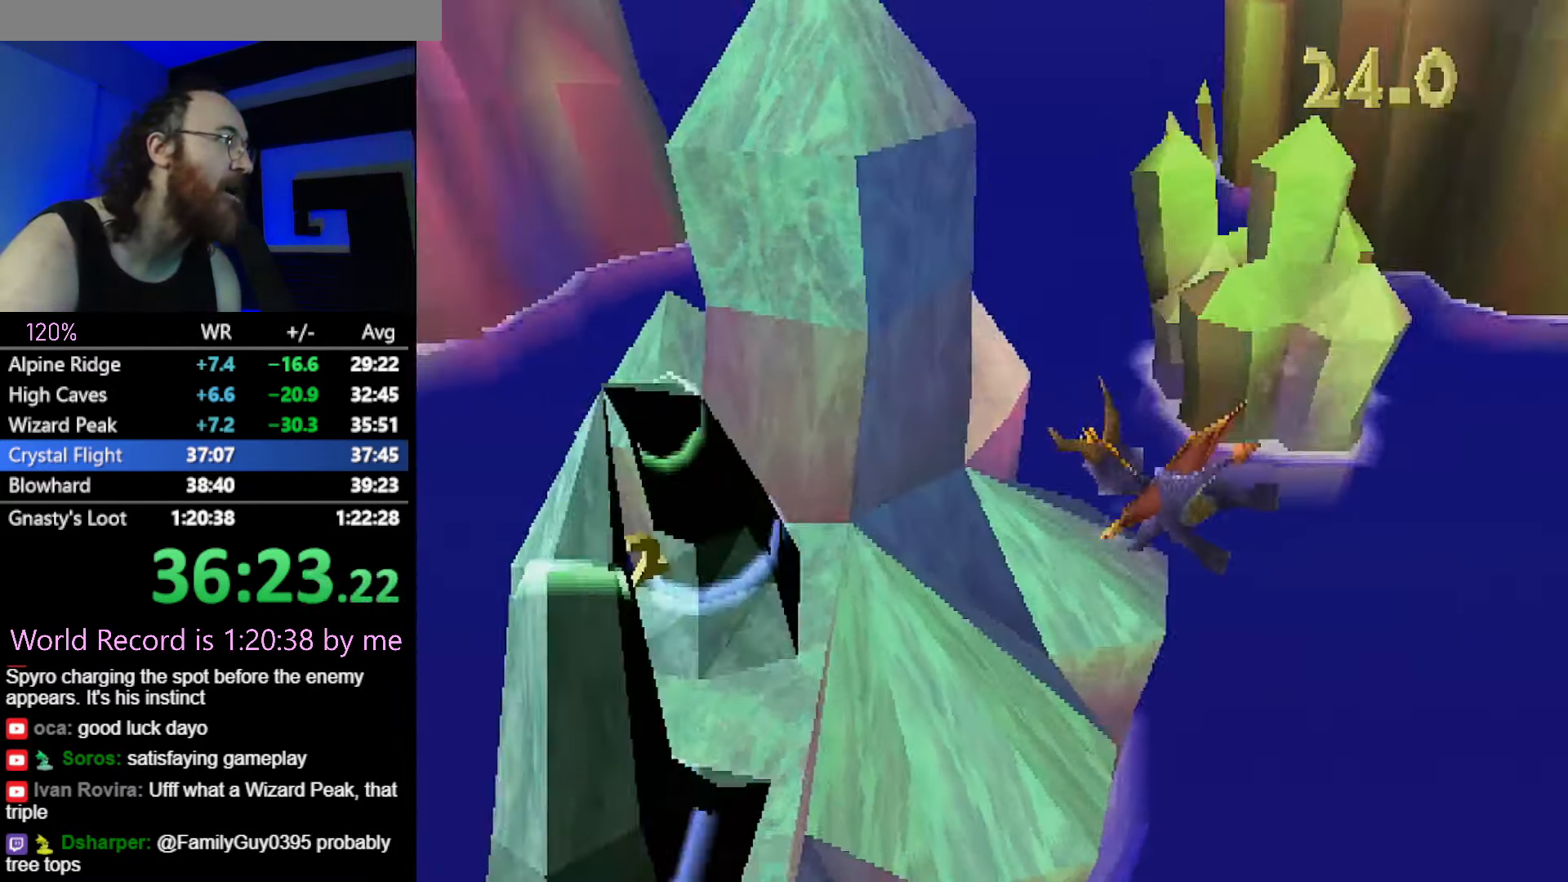
{"dt_ms": 500, "buttons": [], "left_stick": "down-left", "button_events": []}
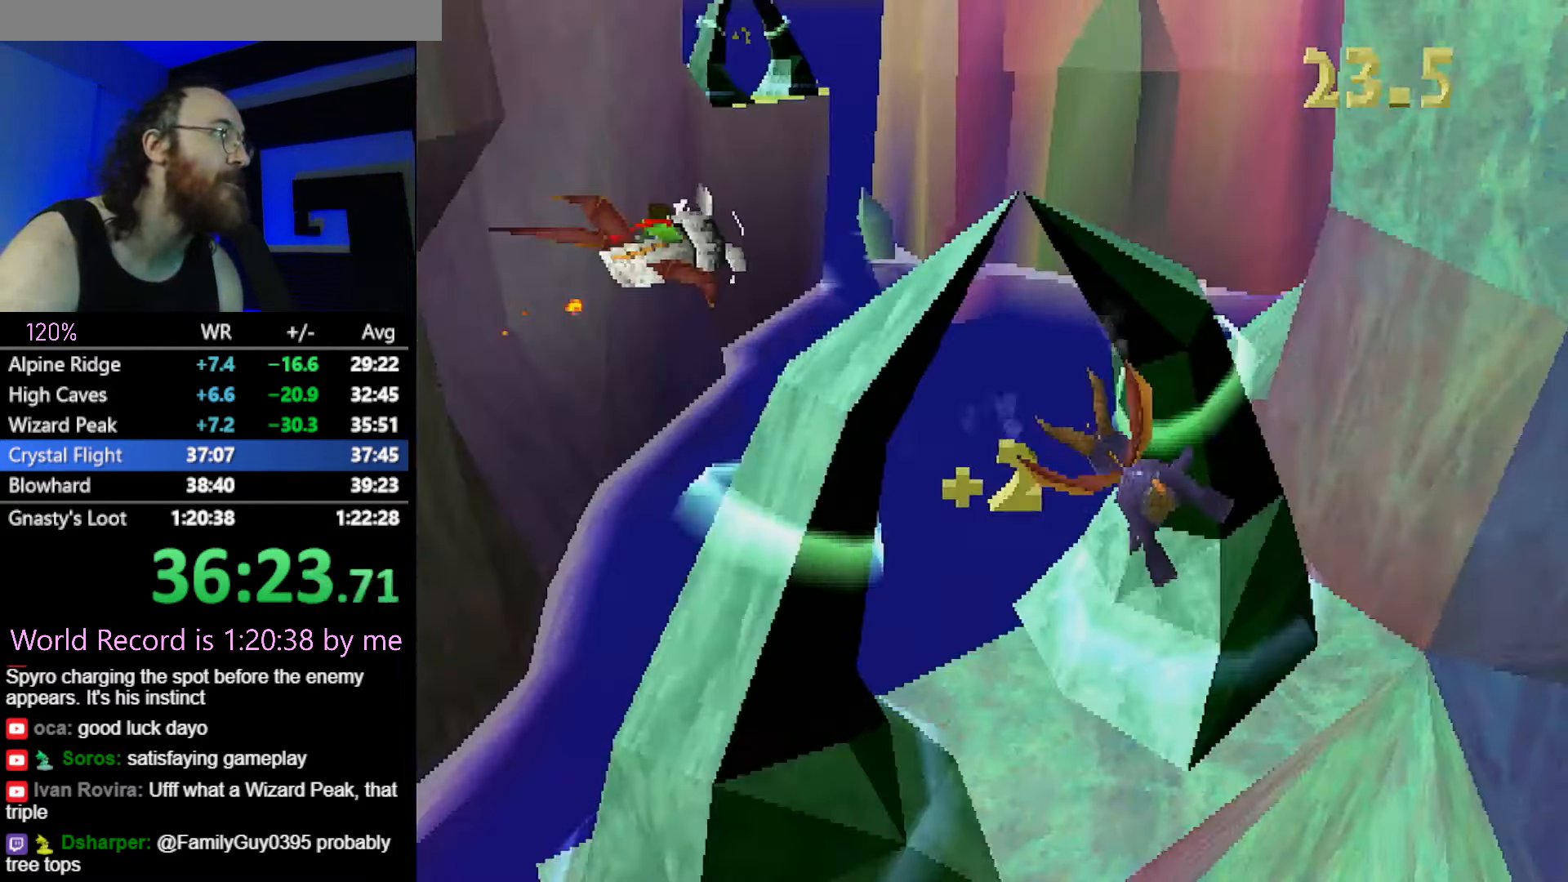
{"dt_ms": 501, "buttons": [], "left_stick": "center", "button_events": [[351, "CIRCLE", "down"], [451, "CIRCLE", "up"]]}